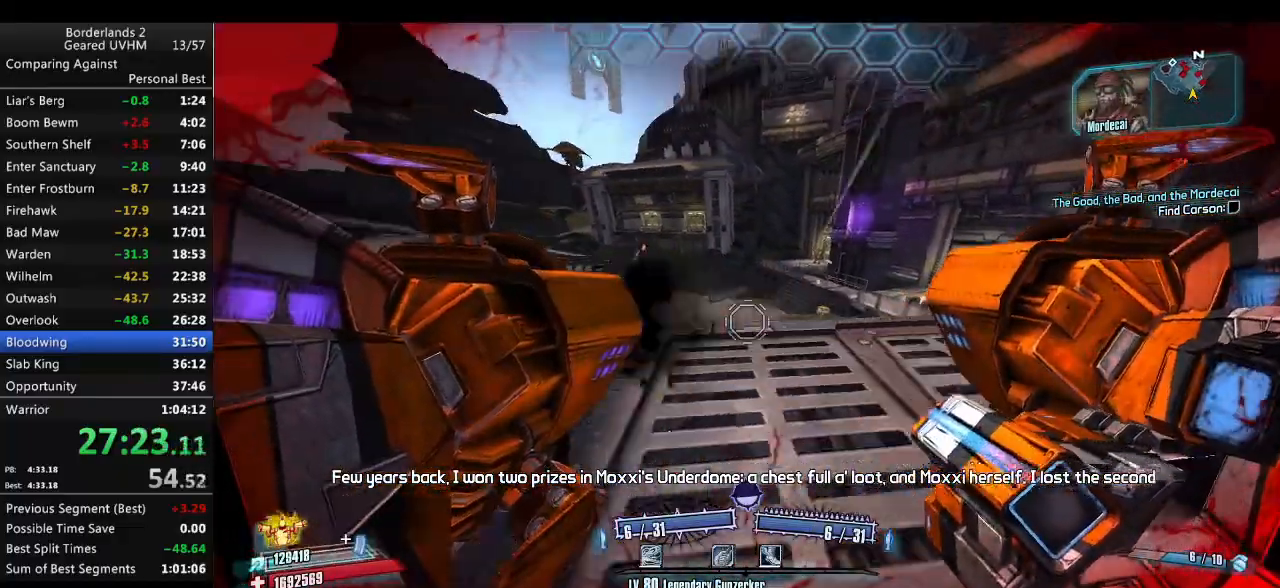
Gameplay with keyboard and mouse; each line is a JSON object with the keys and mouse buttons held at the frame after it. "events" lists presses ("down") and releases ("up") of "1", "2", "3", "4", "5", "6", "a", "alt", "backspace", "c", "ctrl", "d", "down", "e", "end", "escape", "f", "g", "left", "q", "r", "return", "right", "s", "shift", "space", "t", "tab", "up", "v", "w", "x", "y", "z", "mouse_left", "mouse_middle", "mouse_right", "mouse_wheel_up" and "mouse_wheel_down" between this image and that frame as [ms after this image, input, new state], when the widget could be followed in between. "mouse_left", "mouse_middle", "mouse_right", "mouse_wheel_up", "mouse_wheel_down" = the "left", "middle", "right", "wheel_up", "wheel_down" buttons of the "mouse" list. No other keys are recorded. Mouse movement is not recorded.
{"keys": ["a"], "mouse": [], "events": [[17, "w", "down"], [300, "a", "down"], [367, "d", "up"], [383, "w", "up"]]}
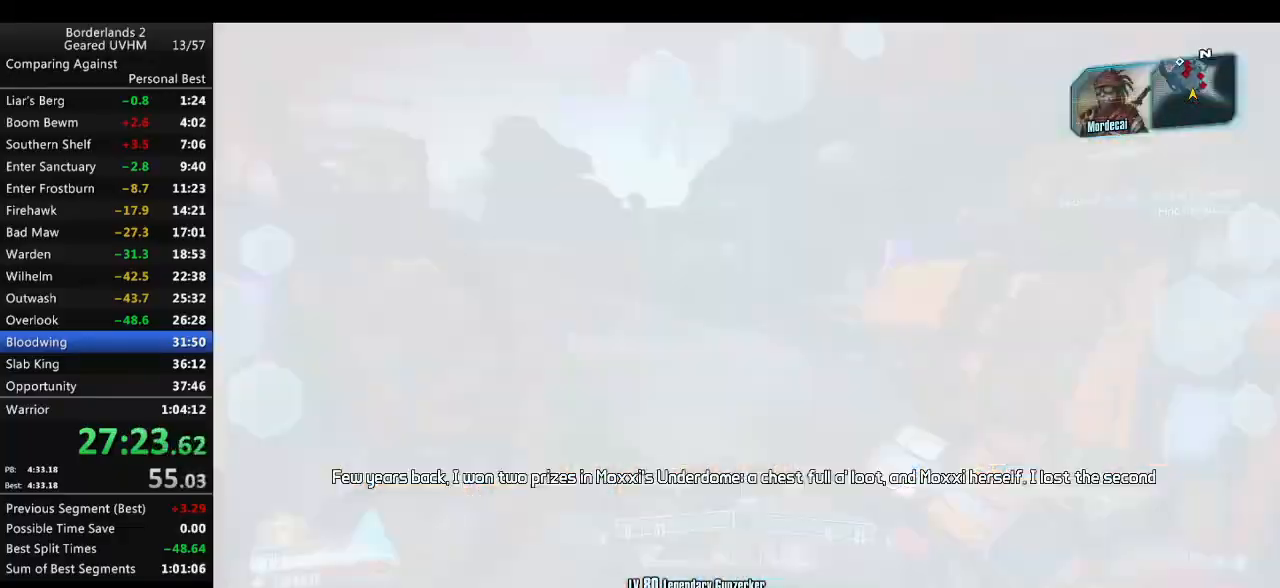
{"keys": [], "mouse": [], "events": [[450, "a", "up"]]}
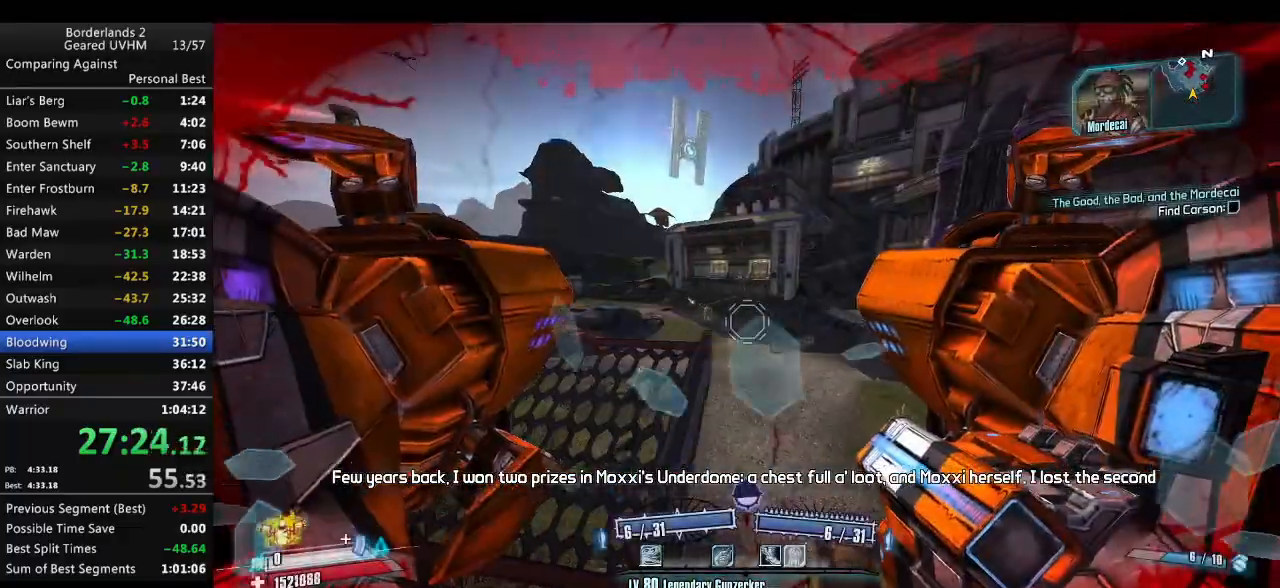
{"keys": ["a", "w"], "mouse": [], "events": [[183, "a", "down"], [400, "w", "down"]]}
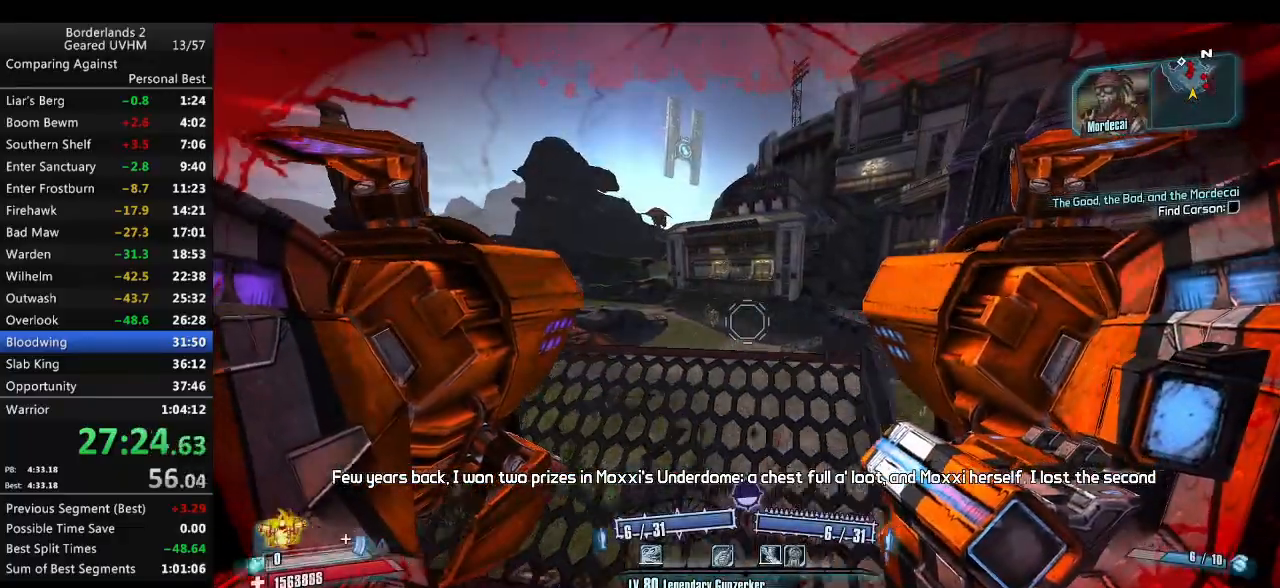
{"keys": ["d", "s"], "mouse": [], "events": [[233, "w", "up"], [283, "a", "up"], [400, "d", "down"], [500, "s", "down"]]}
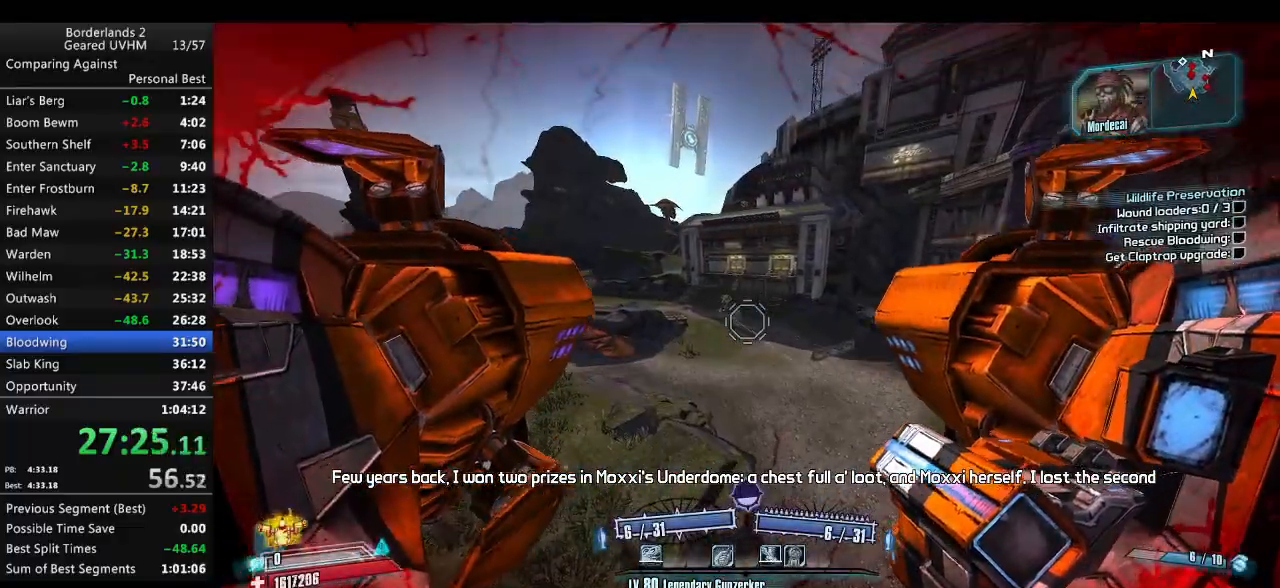
{"keys": ["r", "v"], "mouse": ["right"], "events": [[83, "mouse_right", "down"], [150, "s", "up"], [200, "d", "up"], [333, "r", "down"], [383, "v", "down"]]}
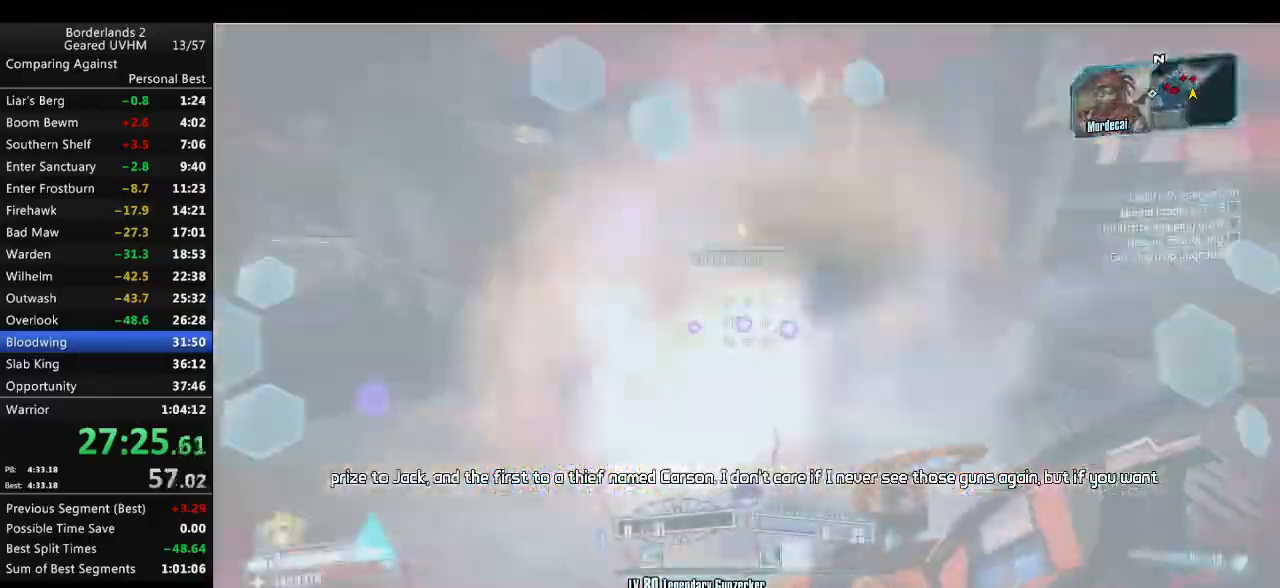
{"keys": ["d", "s"], "mouse": [], "events": [[133, "r", "up"], [167, "v", "up"], [200, "s", "down"], [250, "mouse_right", "up"], [350, "d", "down"]]}
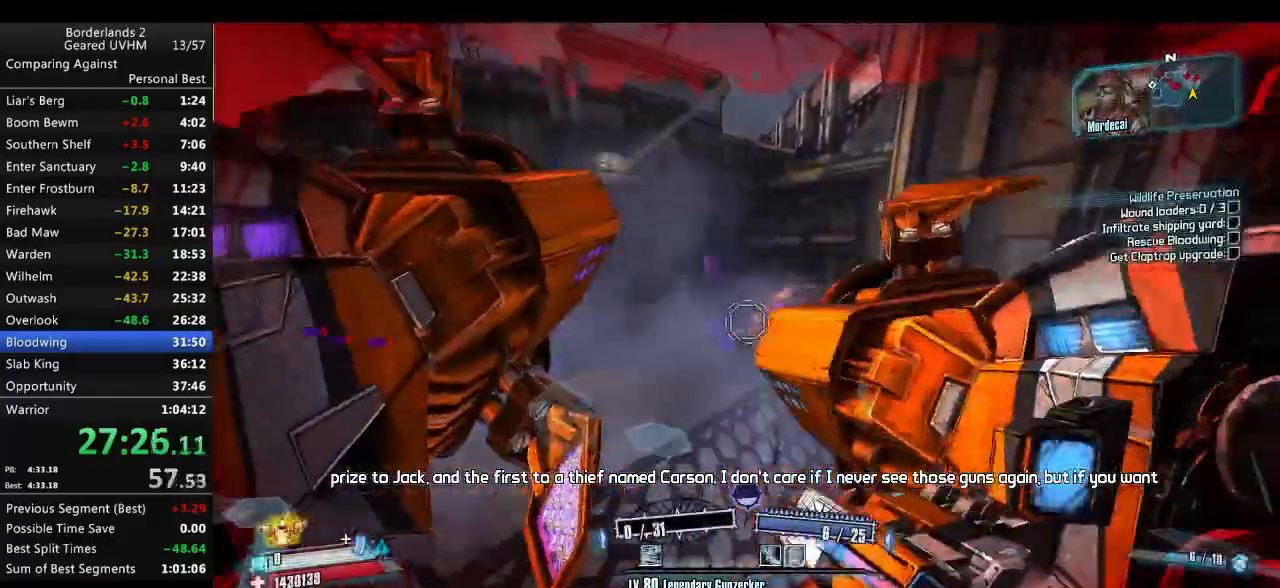
{"keys": ["a", "w"], "mouse": [], "events": [[83, "s", "up"], [200, "w", "down"], [500, "a", "down"], [500, "d", "up"]]}
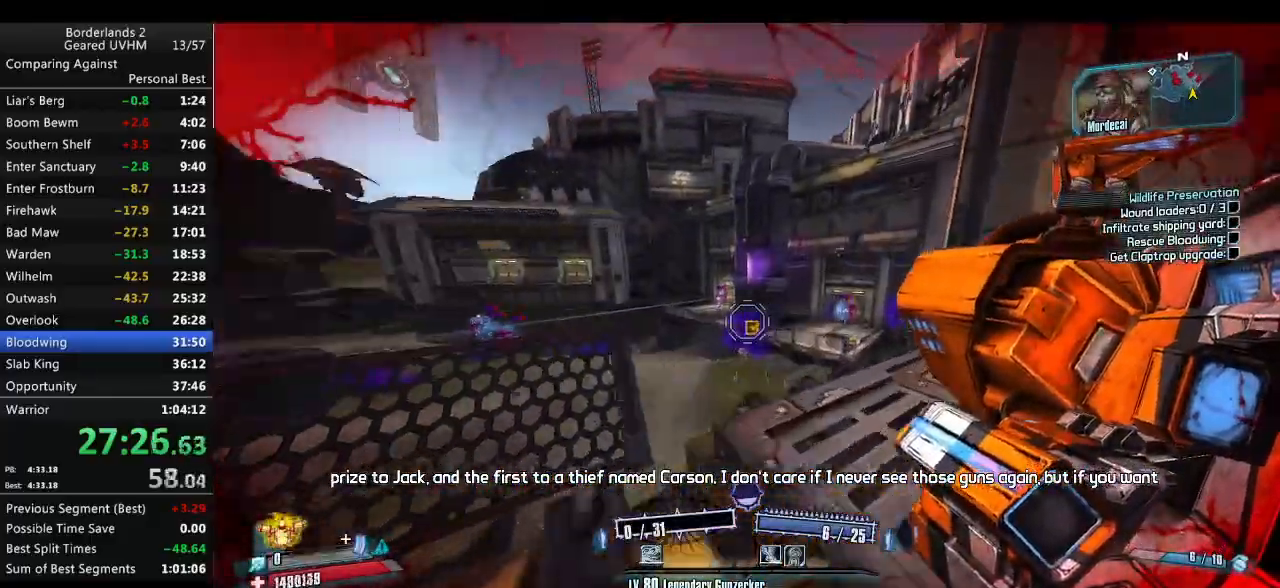
{"keys": [], "mouse": ["left"], "events": [[83, "mouse_left", "down"], [133, "a", "up"], [150, "w", "up"], [217, "a", "down"], [233, "mouse_left", "up"], [267, "s", "down"], [317, "mouse_left", "down"], [400, "s", "up"], [433, "mouse_left", "up"], [467, "a", "up"], [500, "mouse_left", "down"]]}
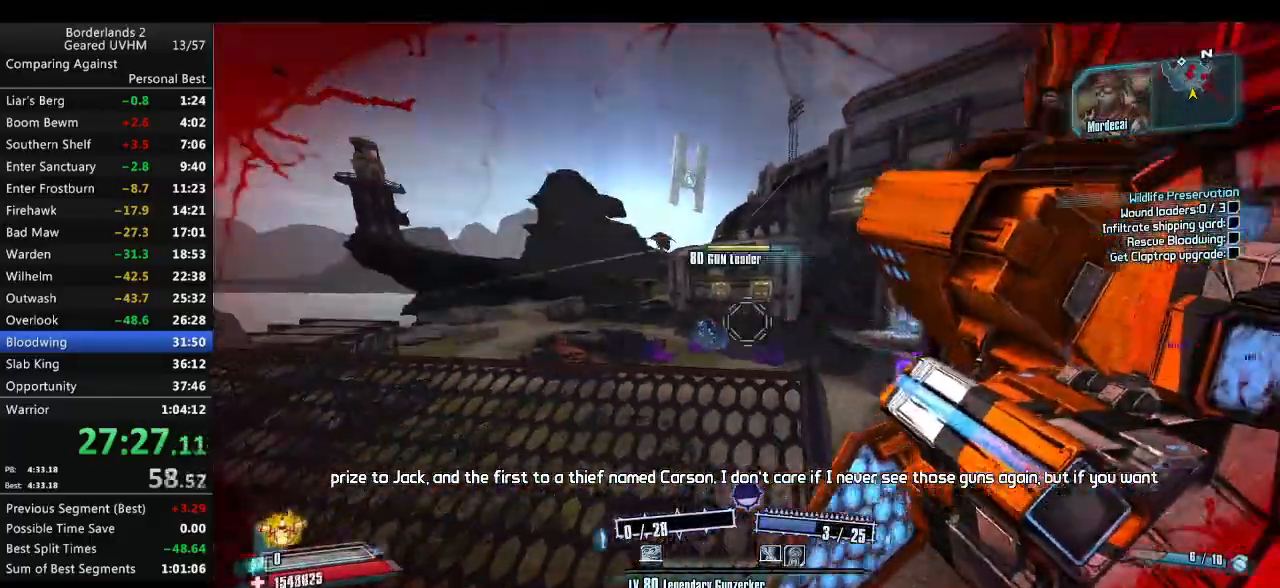
{"keys": [], "mouse": [], "events": [[67, "a", "down"], [67, "w", "down"], [117, "mouse_left", "up"], [200, "mouse_left", "down"], [267, "a", "up"], [267, "w", "up"], [300, "mouse_left", "up"], [367, "mouse_left", "down"], [467, "mouse_left", "up"]]}
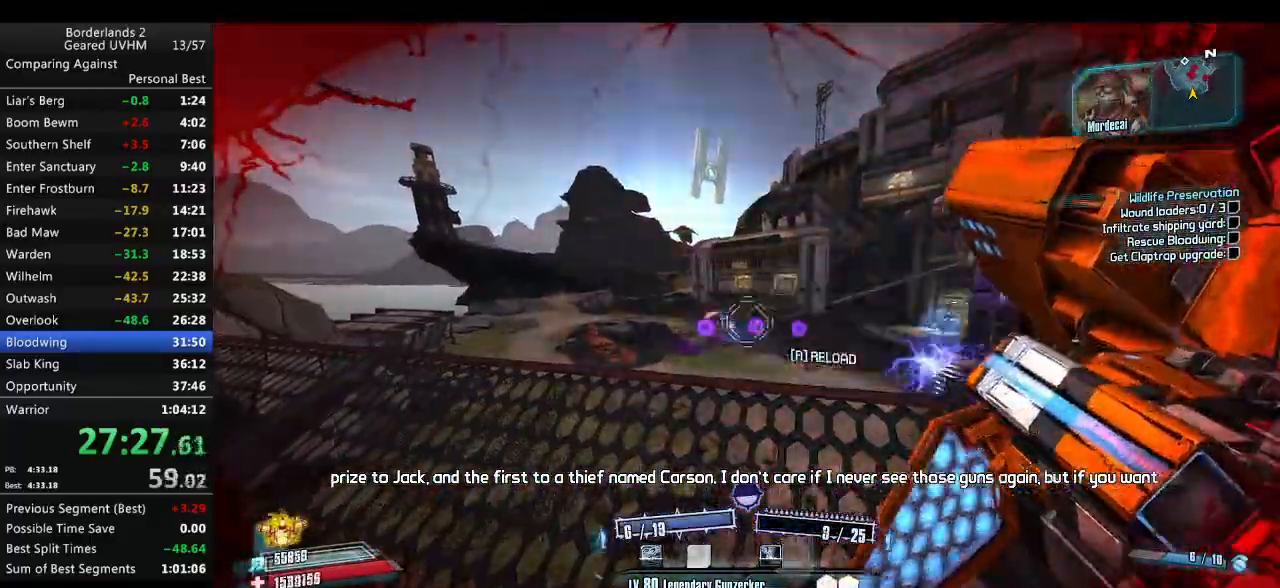
{"keys": ["shift", "w"], "mouse": [], "events": [[33, "mouse_left", "down"], [83, "3", "down"], [83, "4", "down"], [117, "mouse_left", "up"], [150, "w", "down"], [250, "3", "up"], [250, "4", "up"], [300, "shift", "down"]]}
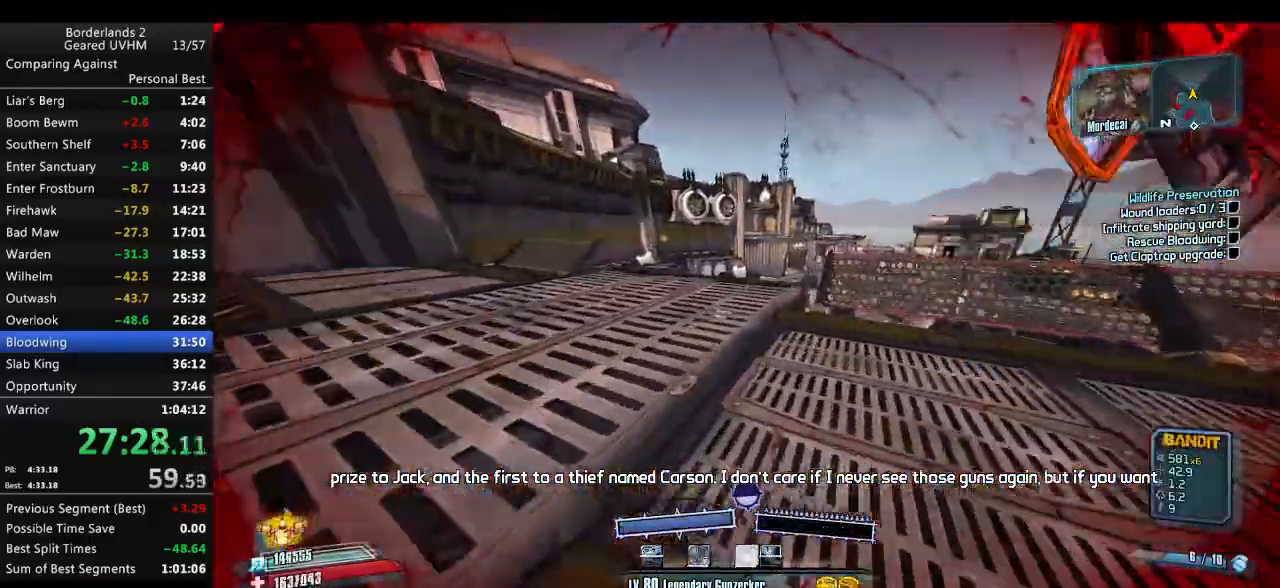
{"keys": ["w"], "mouse": [], "events": [[17, "shift", "up"], [133, "a", "down"], [133, "shift", "down"], [317, "a", "up"], [317, "shift", "up"]]}
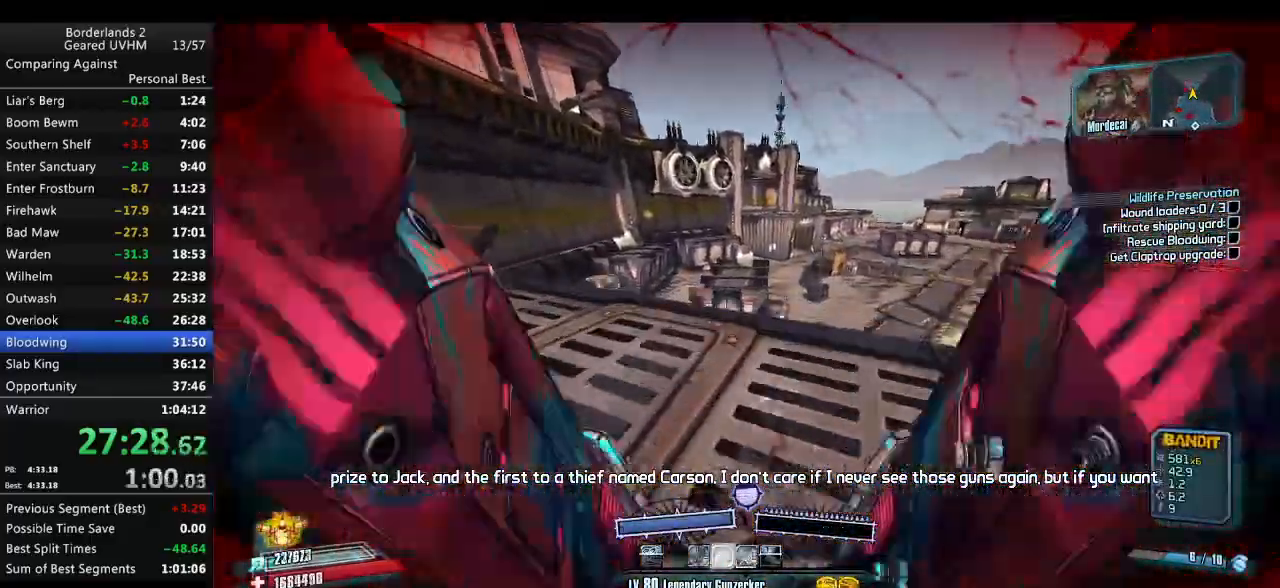
{"keys": ["shift", "w"], "mouse": [], "events": [[67, "shift", "down"]]}
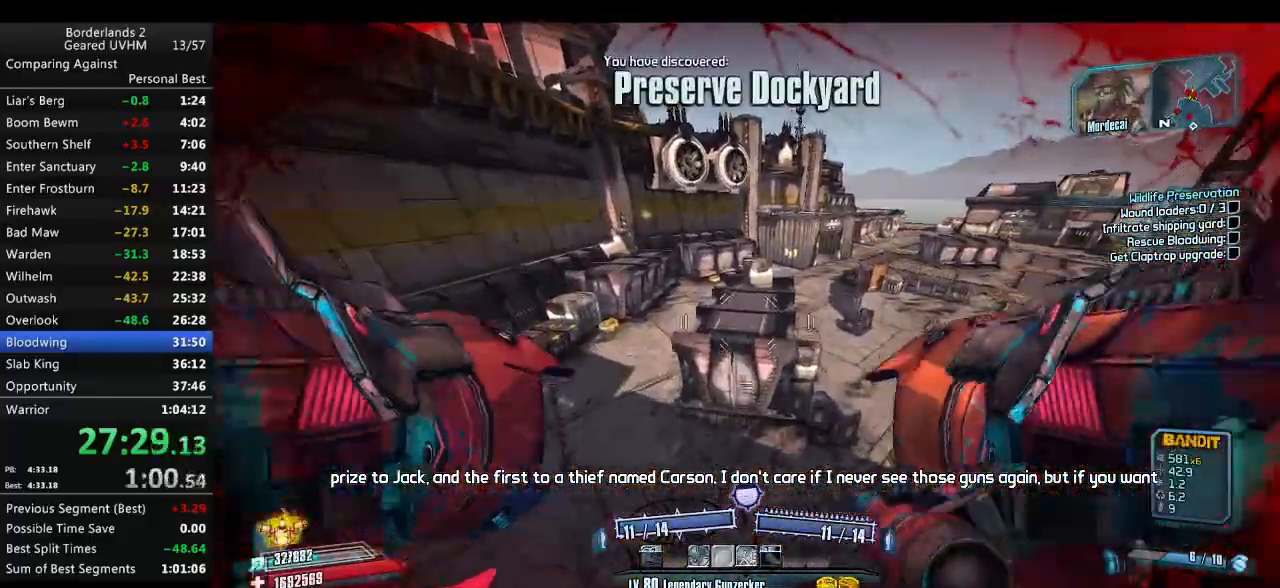
{"keys": [], "mouse": [], "events": [[167, "d", "down"], [200, "shift", "up"], [483, "d", "up"], [483, "w", "up"]]}
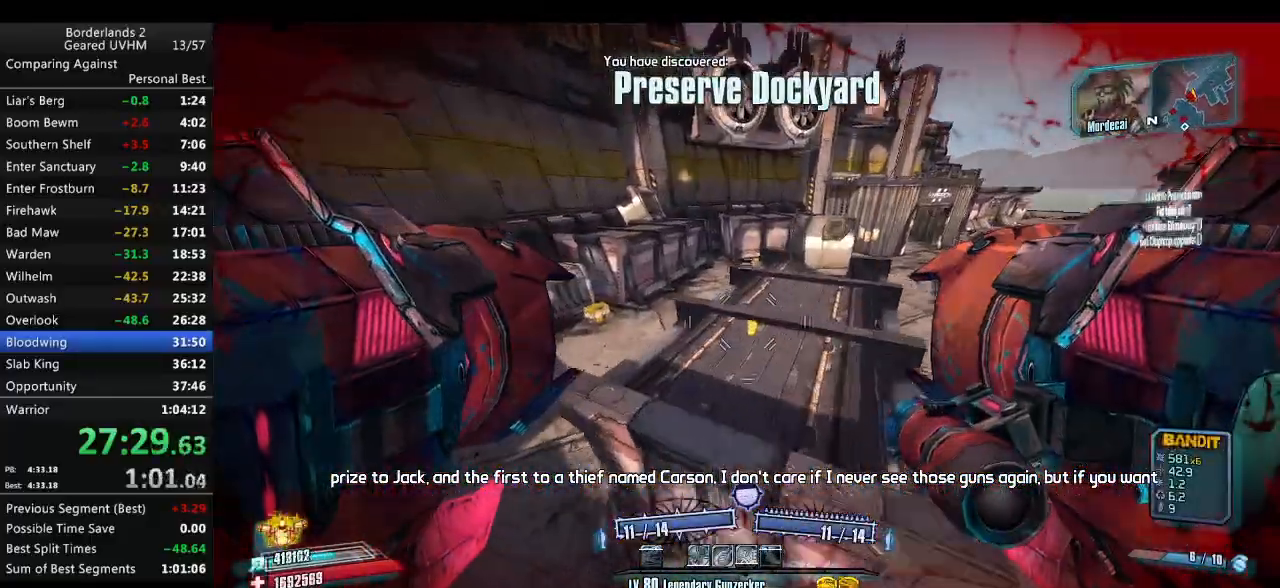
{"keys": ["r", "space", "v", "w"], "mouse": ["left", "right"], "events": [[133, "shift", "down"], [133, "w", "down"], [283, "shift", "up"], [283, "space", "down"], [300, "mouse_left", "down"], [300, "mouse_right", "down"], [333, "r", "down"], [367, "v", "down"]]}
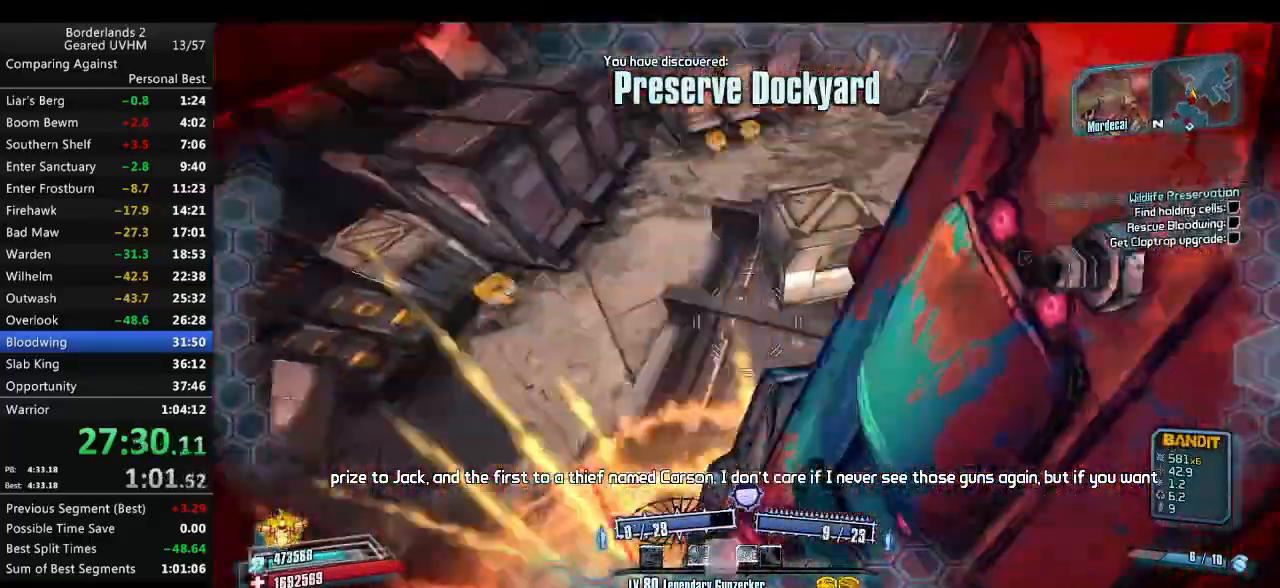
{"keys": ["a"], "mouse": [], "events": [[50, "mouse_left", "up"], [50, "mouse_right", "up"], [183, "r", "up"], [183, "space", "up"], [183, "v", "up"], [217, "w", "up"], [450, "a", "down"]]}
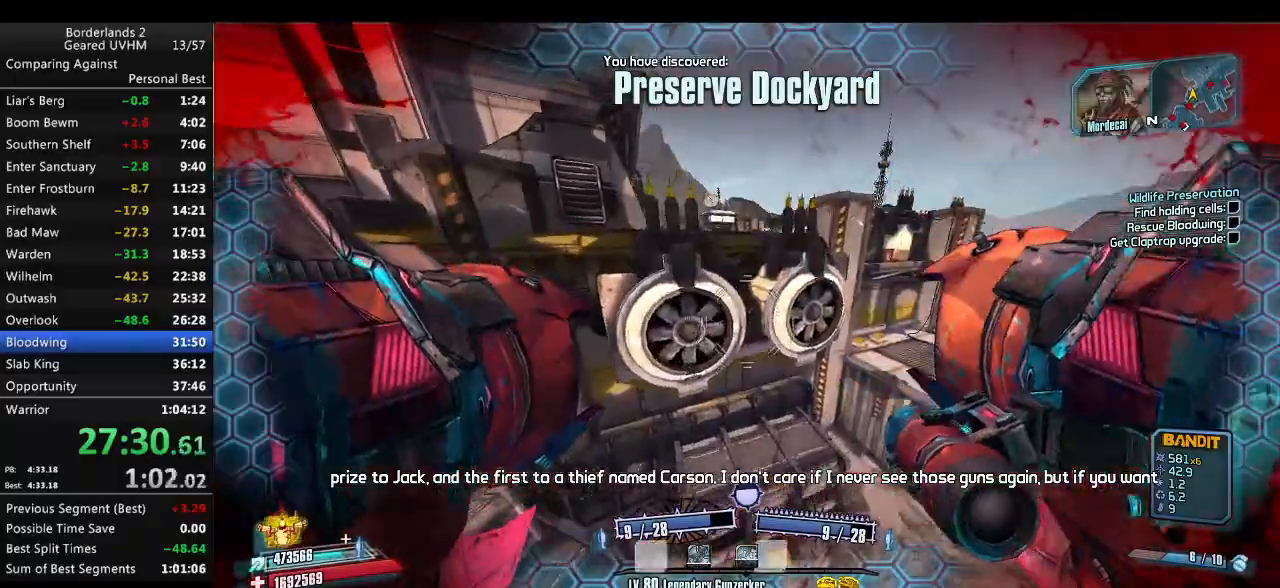
{"keys": ["a"], "mouse": [], "events": []}
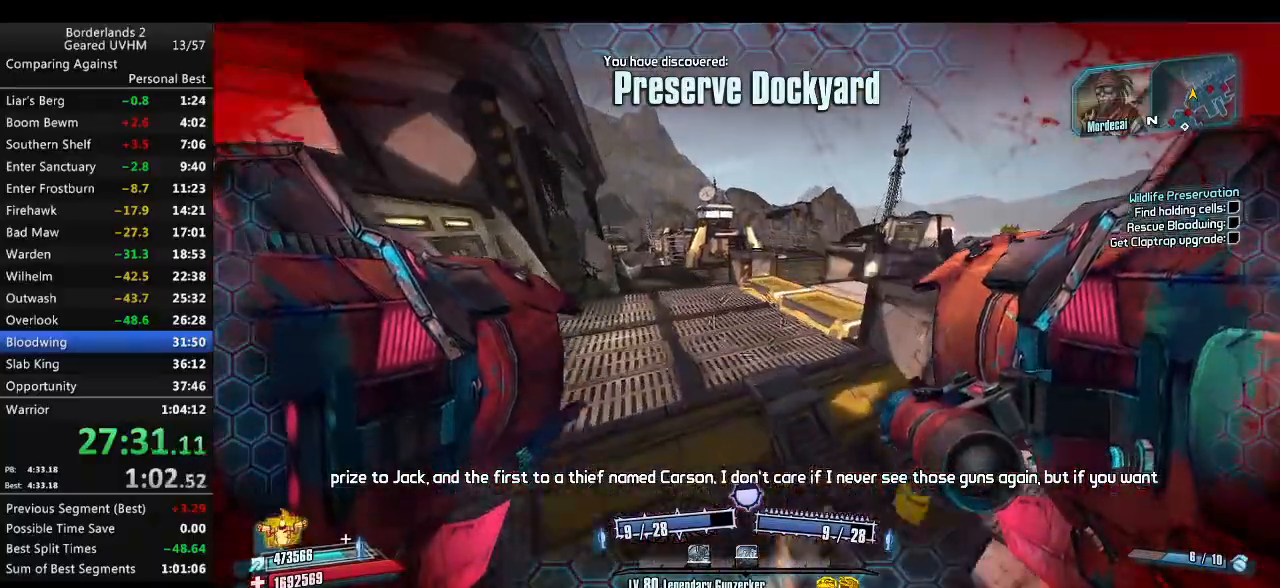
{"keys": ["a", "w"], "mouse": [], "events": [[483, "w", "down"]]}
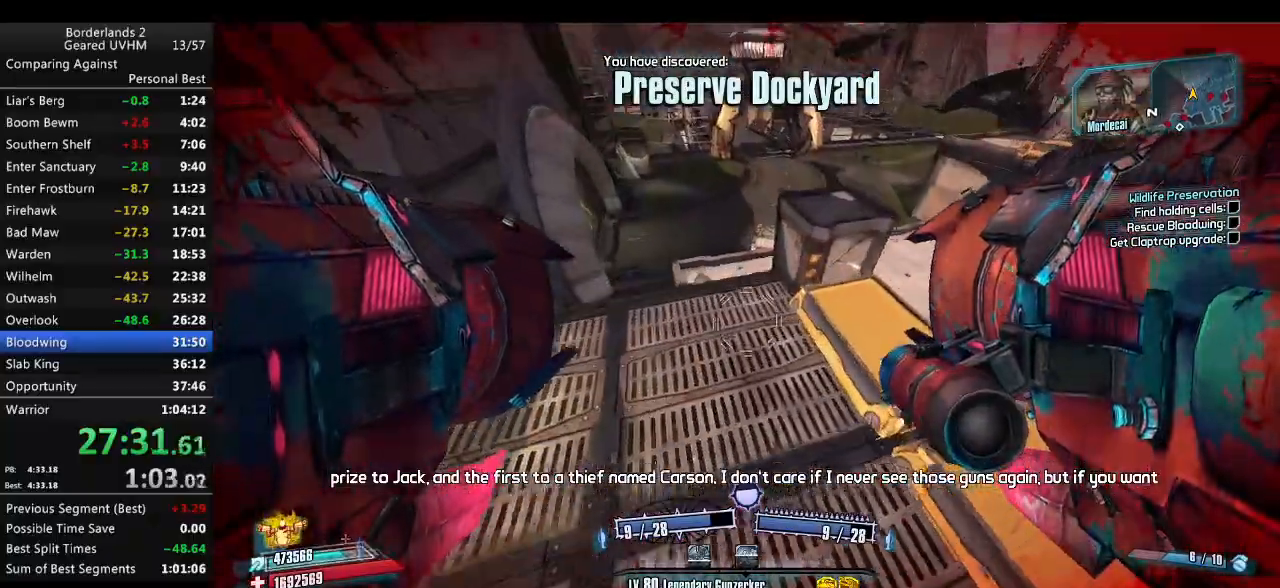
{"keys": ["d", "w"], "mouse": [], "events": [[50, "a", "up"], [200, "d", "down"], [200, "mouse_left", "down"], [233, "mouse_right", "down"], [367, "mouse_left", "up"], [383, "mouse_right", "up"]]}
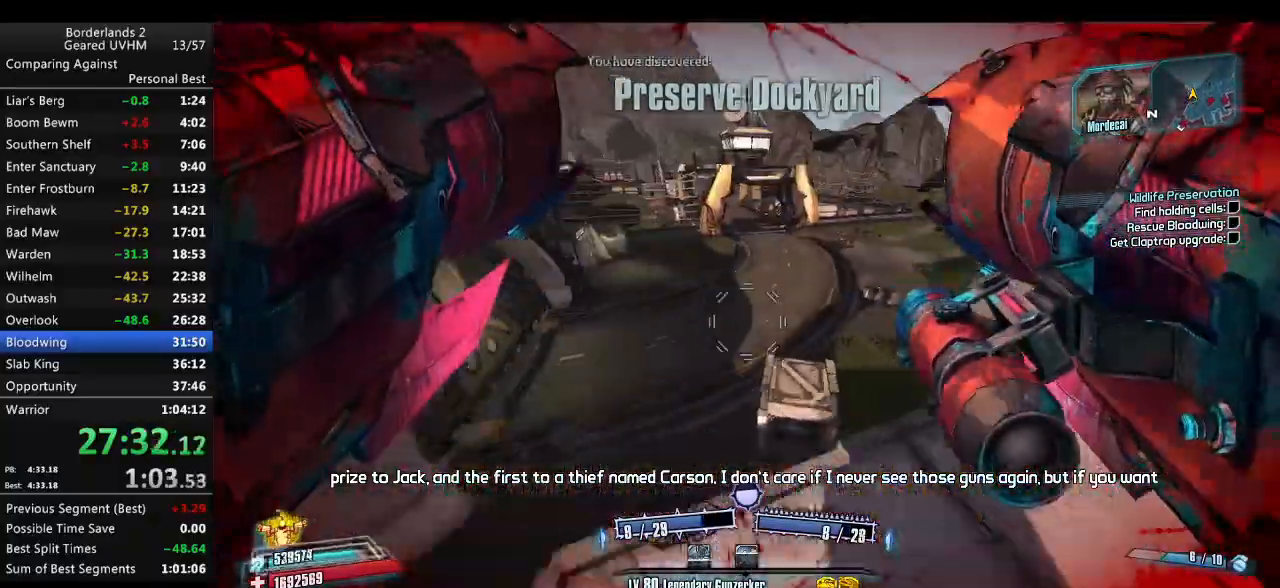
{"keys": ["d", "w"], "mouse": [], "events": []}
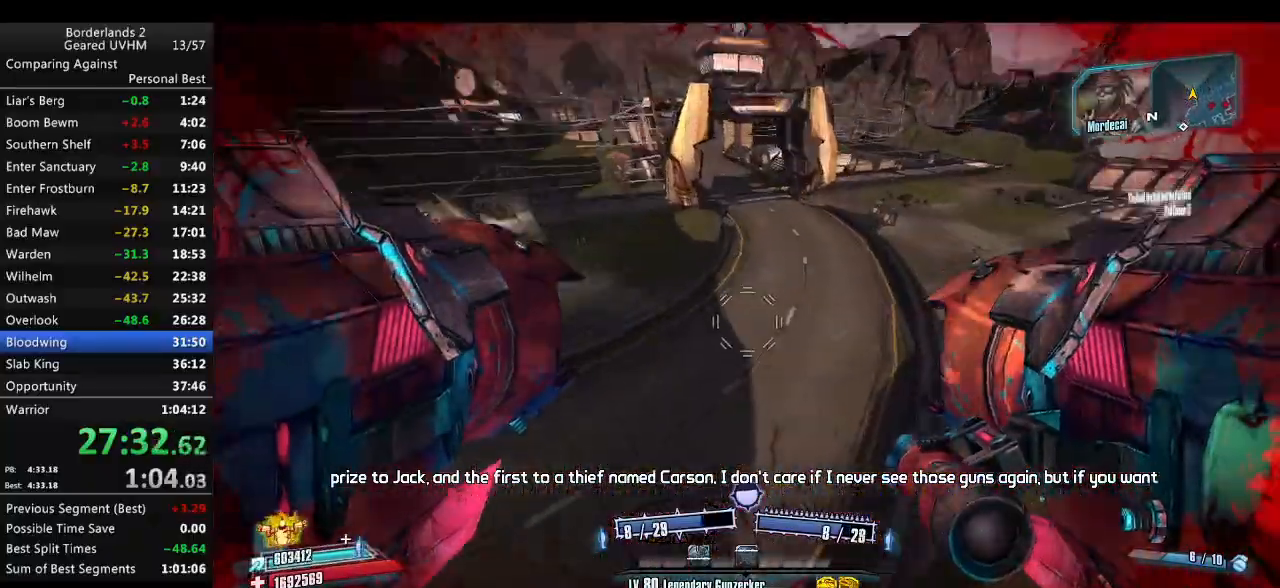
{"keys": ["d", "w"], "mouse": [], "events": [[83, "d", "up"], [200, "mouse_left", "down"], [200, "mouse_right", "down"], [217, "a", "down"], [333, "a", "up"], [417, "mouse_left", "up"], [417, "mouse_right", "up"], [450, "d", "down"]]}
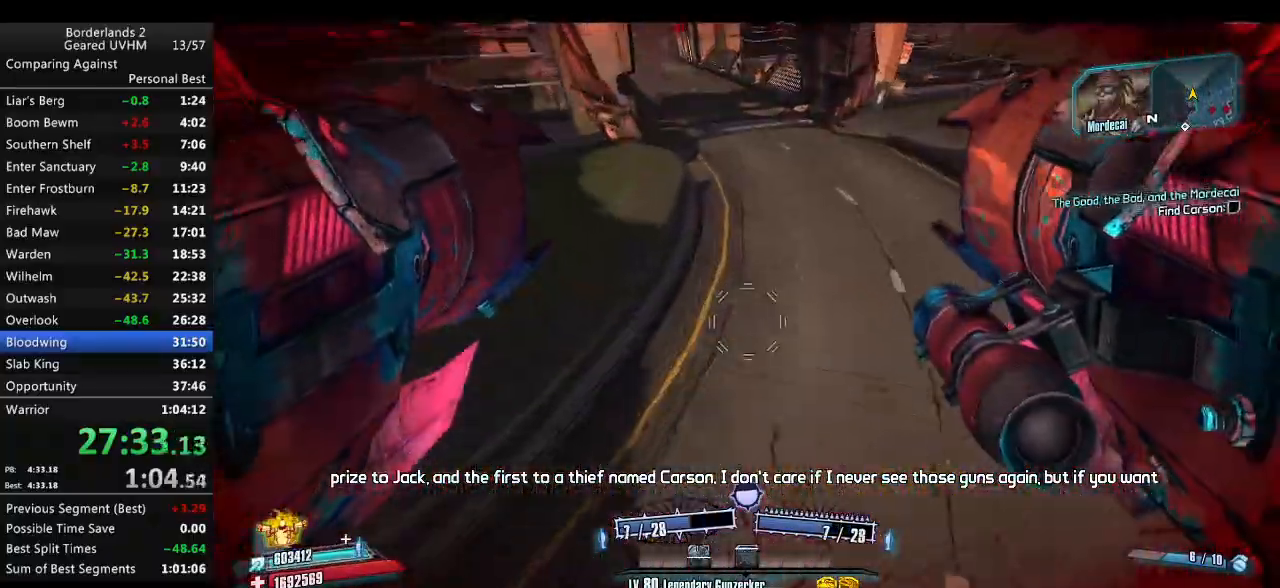
{"keys": ["a", "shift", "w"], "mouse": [], "events": [[100, "d", "up"], [500, "a", "down"], [500, "shift", "down"]]}
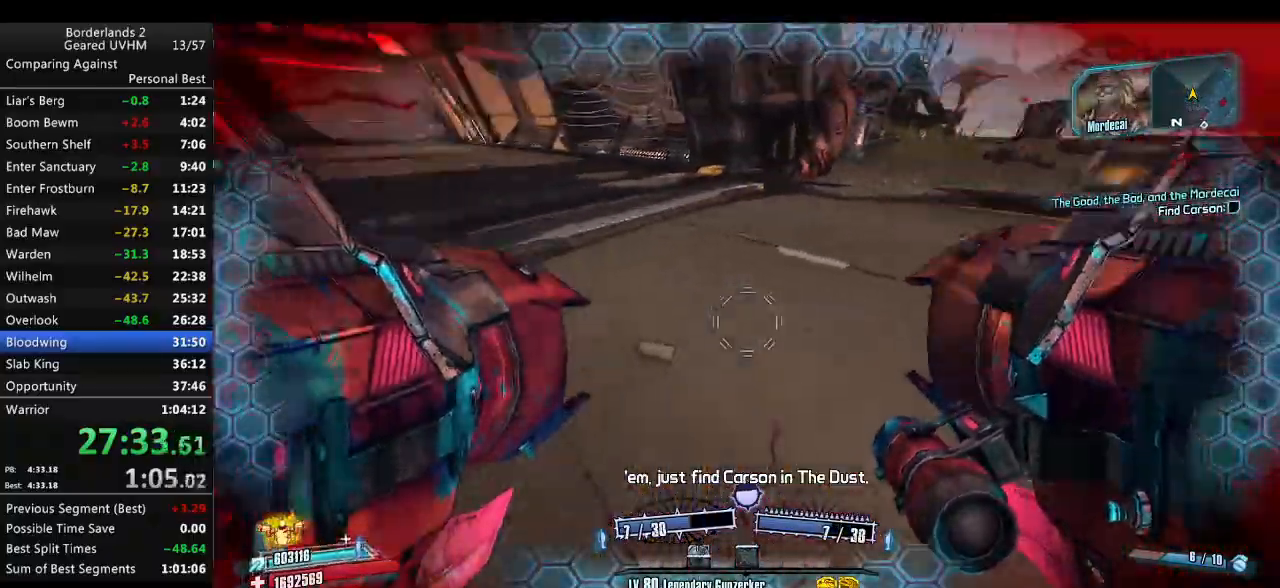
{"keys": ["r", "v"], "mouse": [], "events": [[100, "w", "up"], [167, "mouse_left", "down"], [167, "mouse_right", "down"], [167, "shift", "up"], [200, "r", "down"], [250, "v", "down"], [400, "mouse_right", "up"], [417, "mouse_left", "up"], [483, "a", "up"]]}
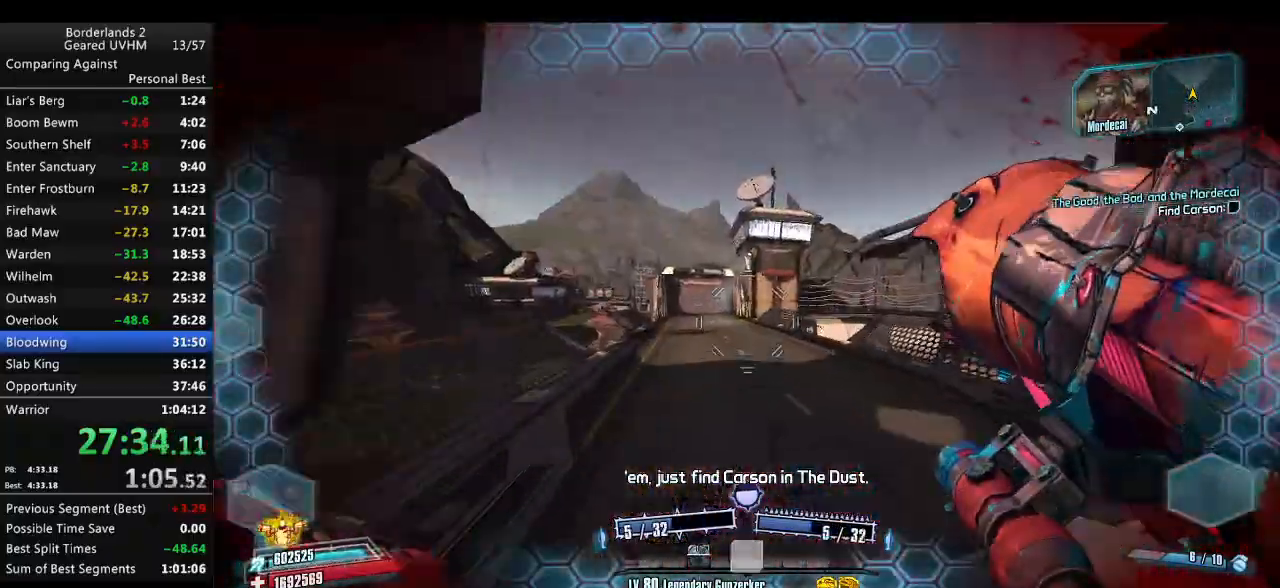
{"keys": ["g", "w"], "mouse": [], "events": [[33, "w", "down"], [50, "r", "up"], [50, "v", "up"], [183, "a", "down"], [250, "a", "up"], [500, "g", "down"]]}
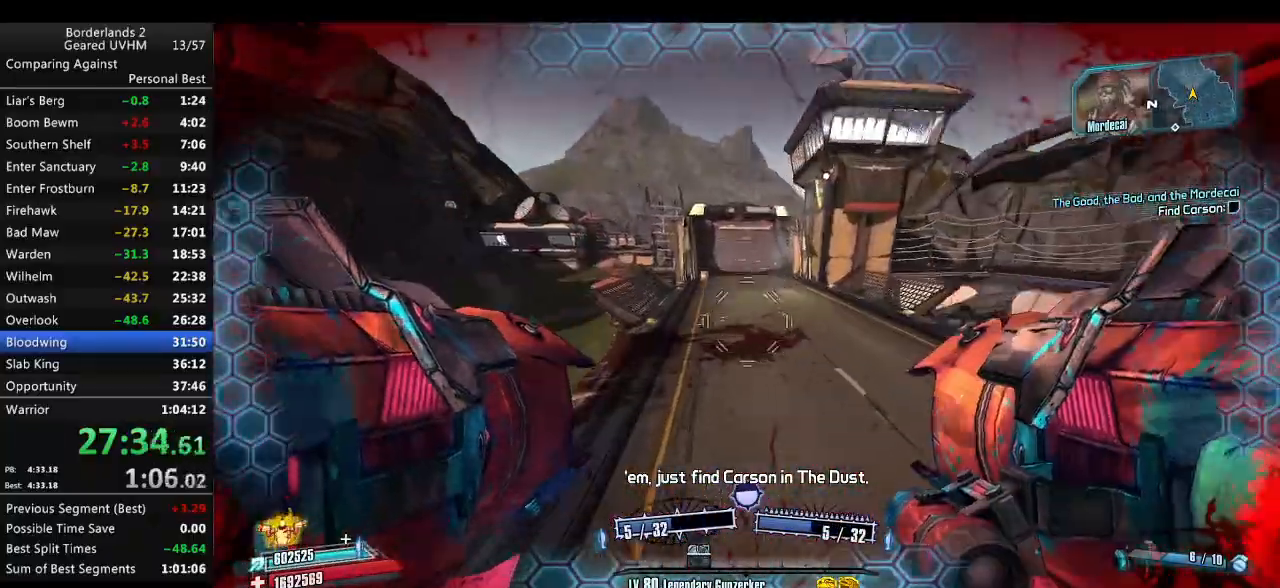
{"keys": ["d", "s"], "mouse": [], "events": [[167, "g", "up"], [217, "w", "up"], [333, "s", "down"], [383, "d", "down"]]}
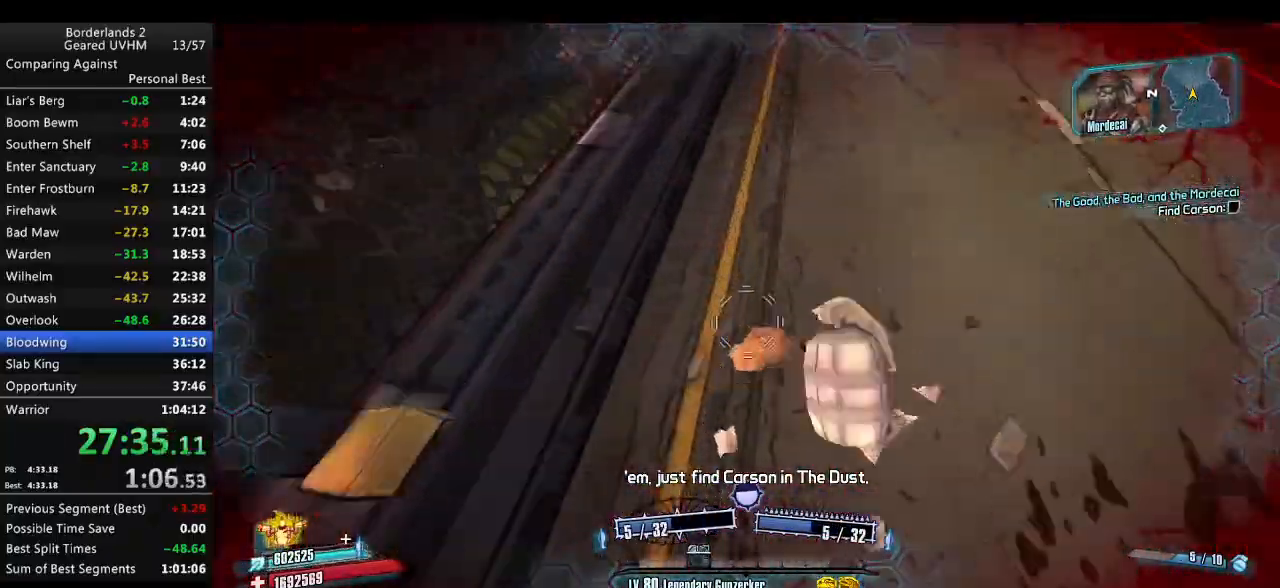
{"keys": [], "mouse": [], "events": [[67, "d", "up"], [83, "s", "up"]]}
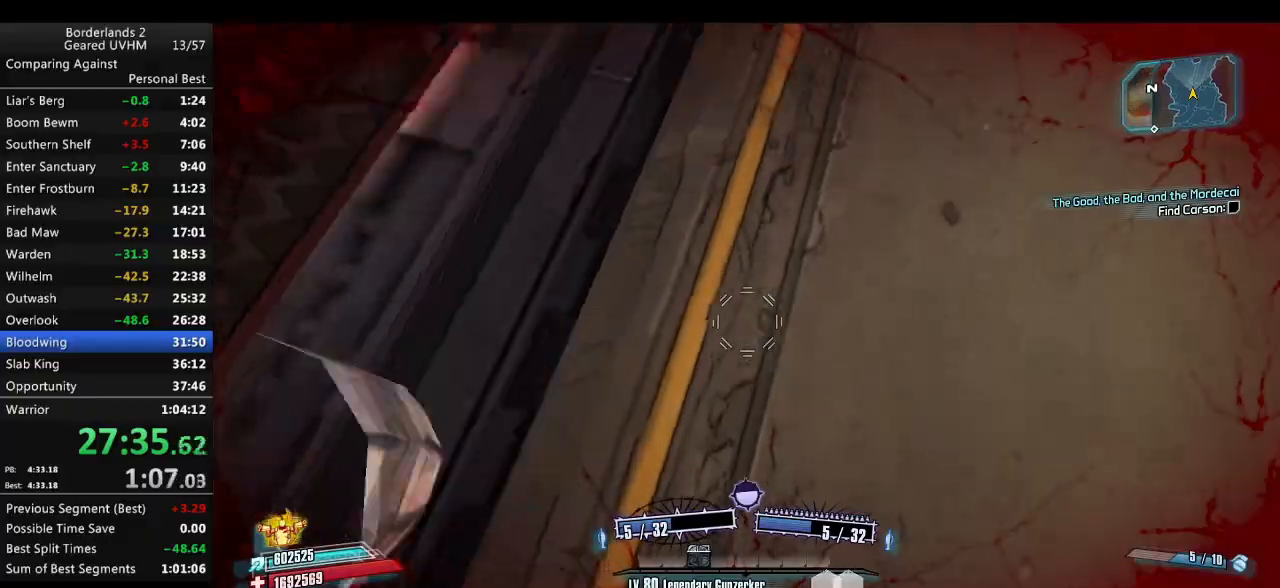
{"keys": [], "mouse": [], "events": [[17, "s", "down"], [133, "a", "down"], [200, "a", "up"], [333, "s", "up"]]}
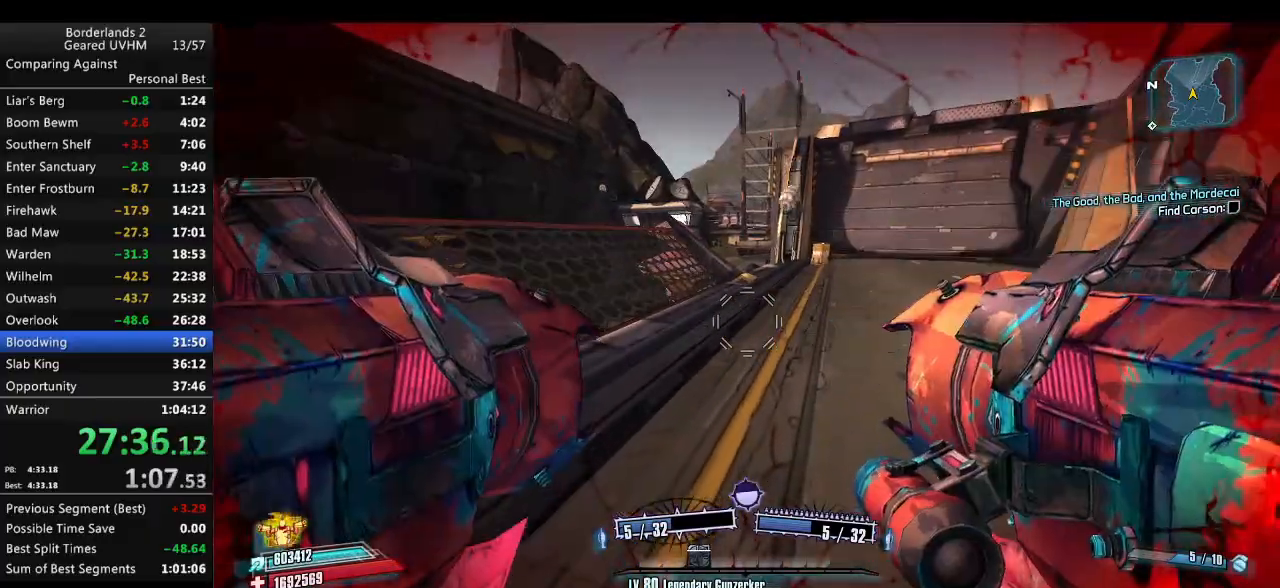
{"keys": ["shift", "w"], "mouse": [], "events": [[67, "d", "down"], [150, "d", "up"], [317, "w", "down"], [333, "shift", "down"]]}
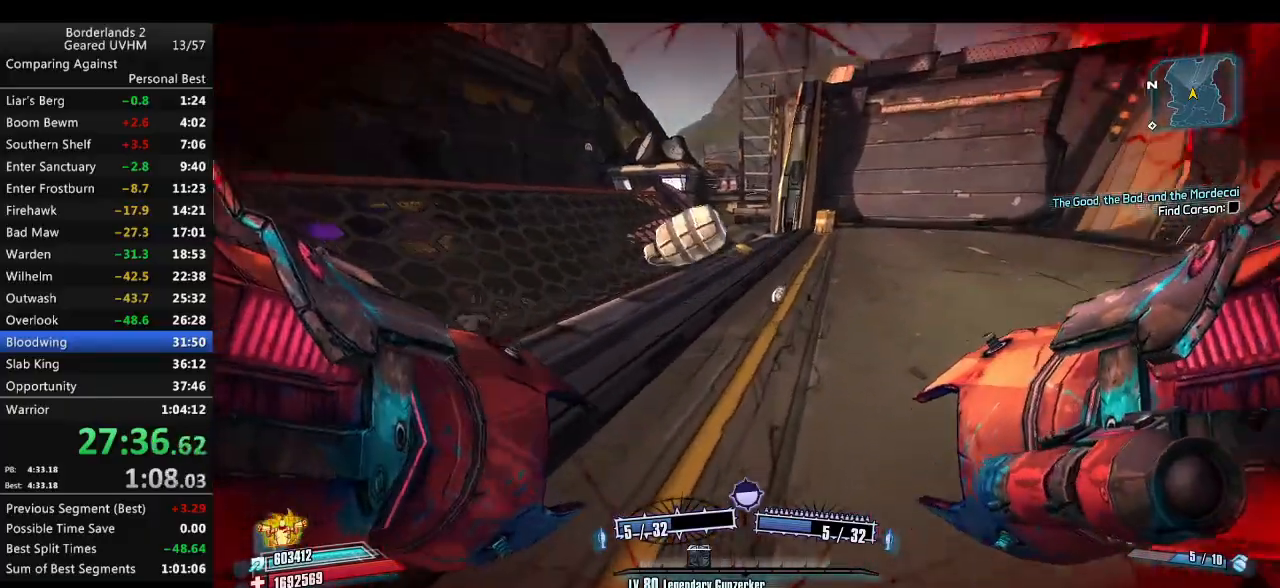
{"keys": ["r", "space", "v", "w"], "mouse": ["left", "right"], "events": [[167, "shift", "up"], [283, "space", "down"], [300, "mouse_left", "down"], [300, "mouse_right", "down"], [300, "r", "down"], [350, "v", "down"]]}
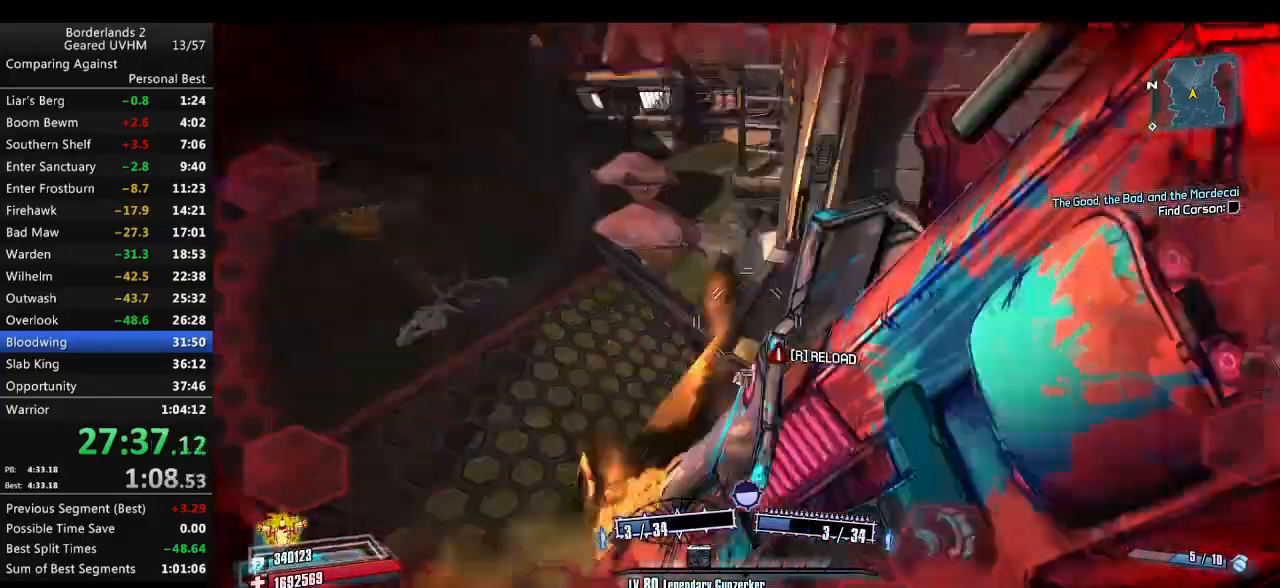
{"keys": ["w"], "mouse": [], "events": [[33, "mouse_right", "up"], [50, "mouse_left", "up"], [267, "r", "up"], [267, "space", "up"], [300, "v", "up"]]}